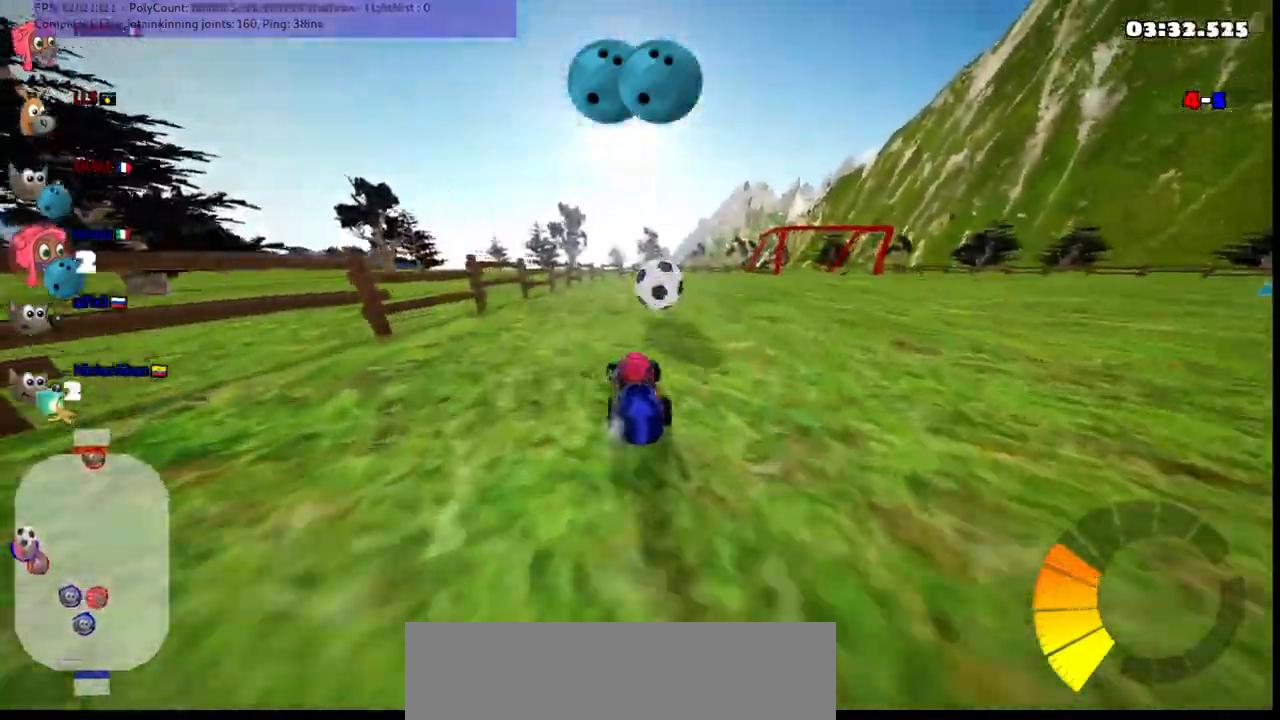
Gameplay with keyboard; each line is a JSON object with the keys held at the frame after it. "events" lists presses ("down") and releases ("up") of ".", "/", "alt_r", "b", "c", "comma", "ctrl_r", "d", "down", "f", "g", "h", "j", "k", "l", "left", "m", "n", "quote", "return", "right", "semicolon", "shift_r", "space", "super", "up" and "v" between this image and that frame as [ms after this image, input, new state], when the widget could be followed in between. No other keys are recorded. Mouse input is not recorded.
{"keys": ["m", "right", "up"], "events": [[50, "left", "up"], [283, "m", "down"], [283, "right", "down"]]}
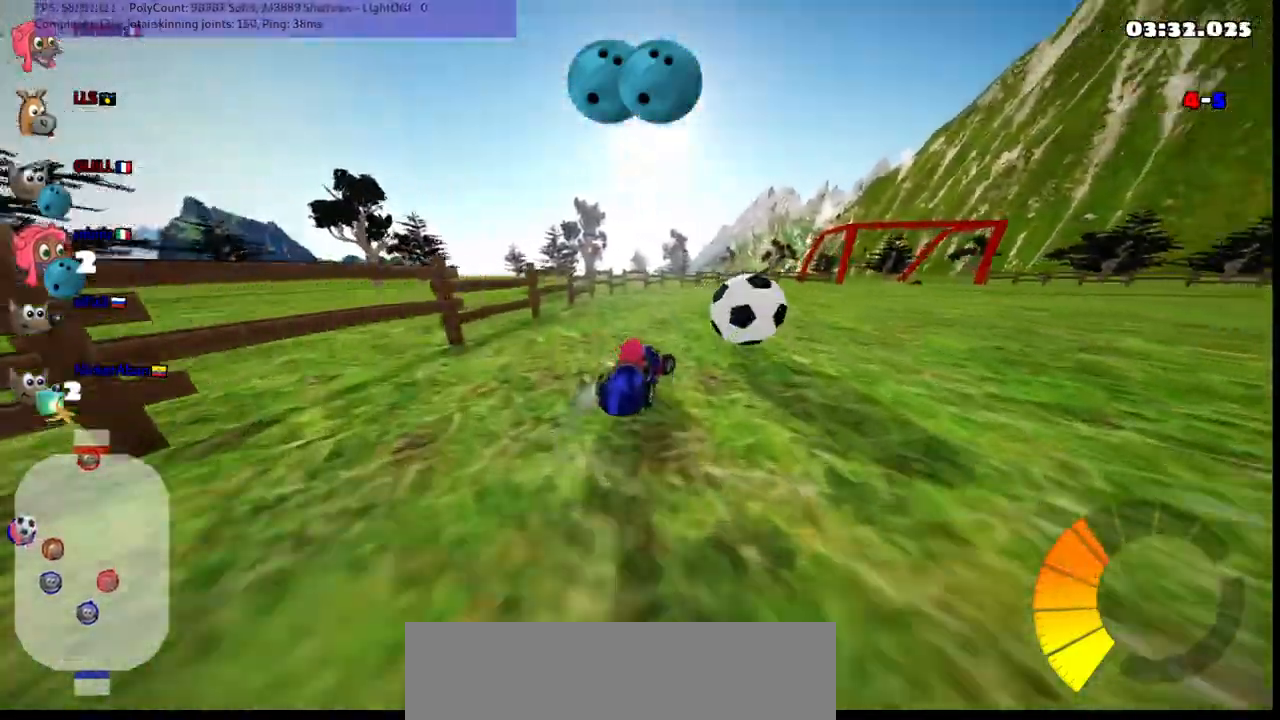
{"keys": ["up"], "events": [[167, "space", "down"], [217, "m", "up"], [267, "space", "up"], [450, "right", "up"]]}
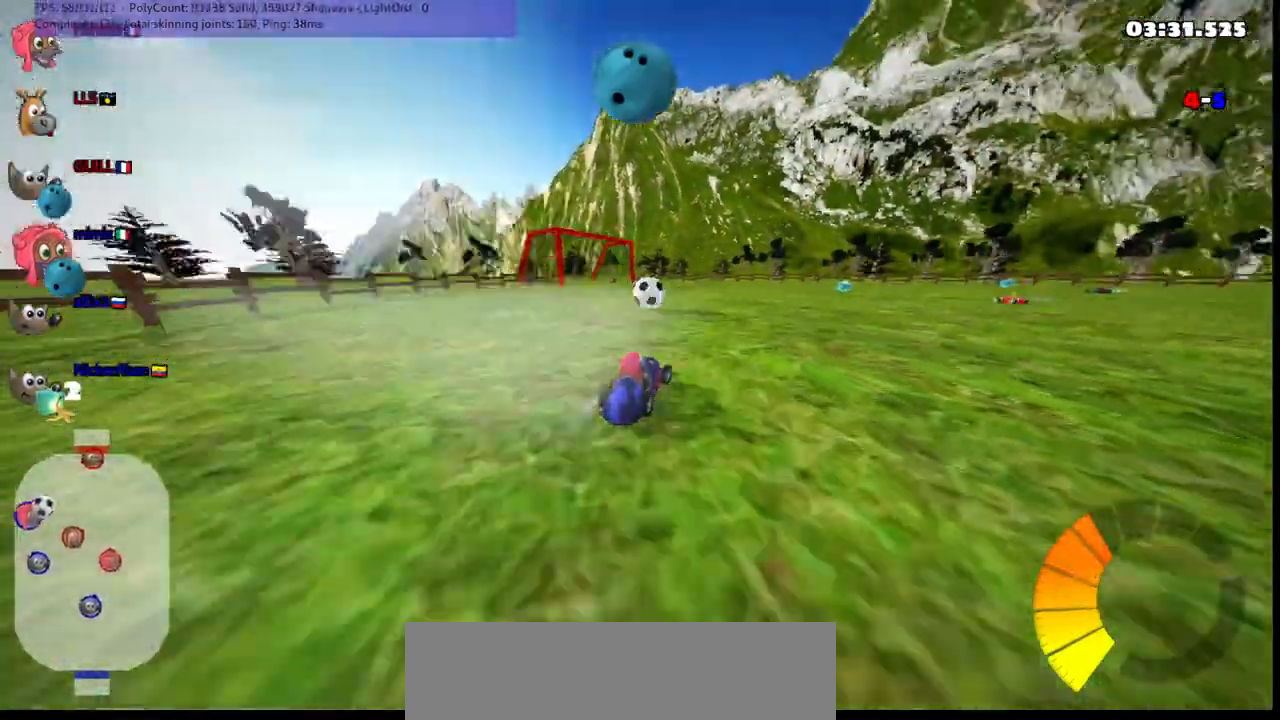
{"keys": ["m", "right", "up"], "events": [[233, "right", "down"], [333, "m", "down"]]}
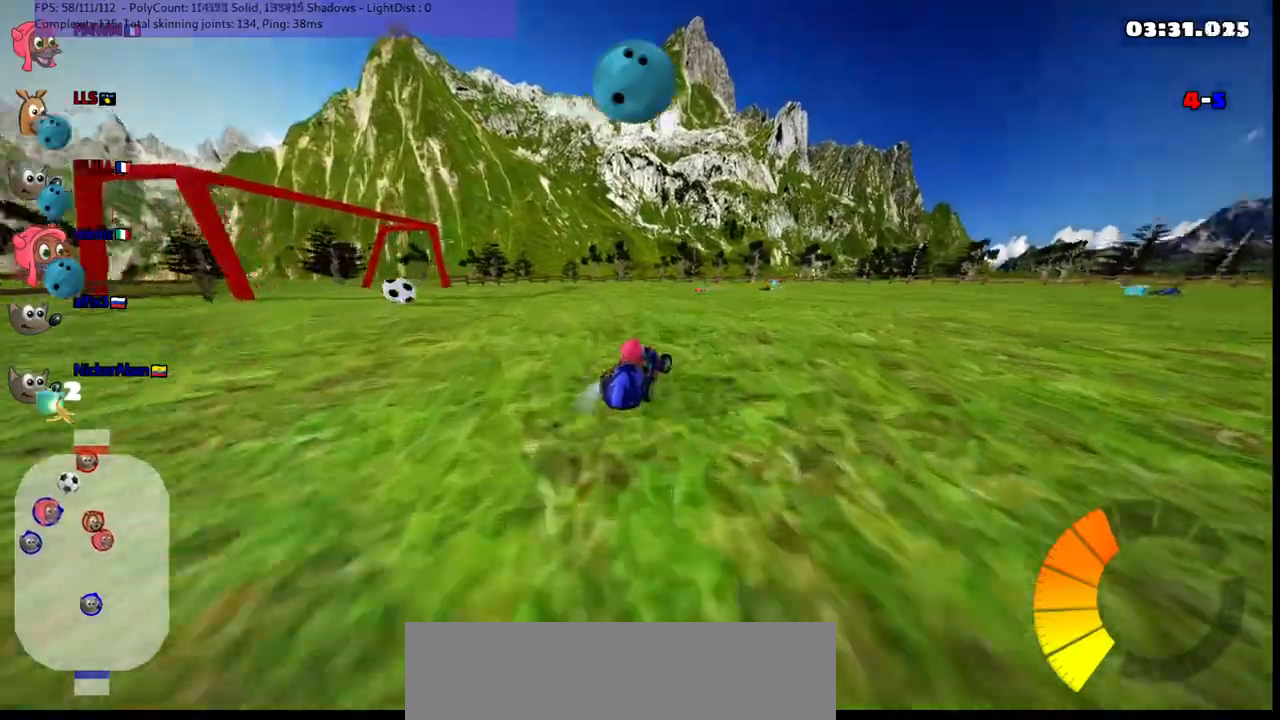
{"keys": ["m", "right", "up"], "events": [[117, "m", "up"], [400, "m", "down"]]}
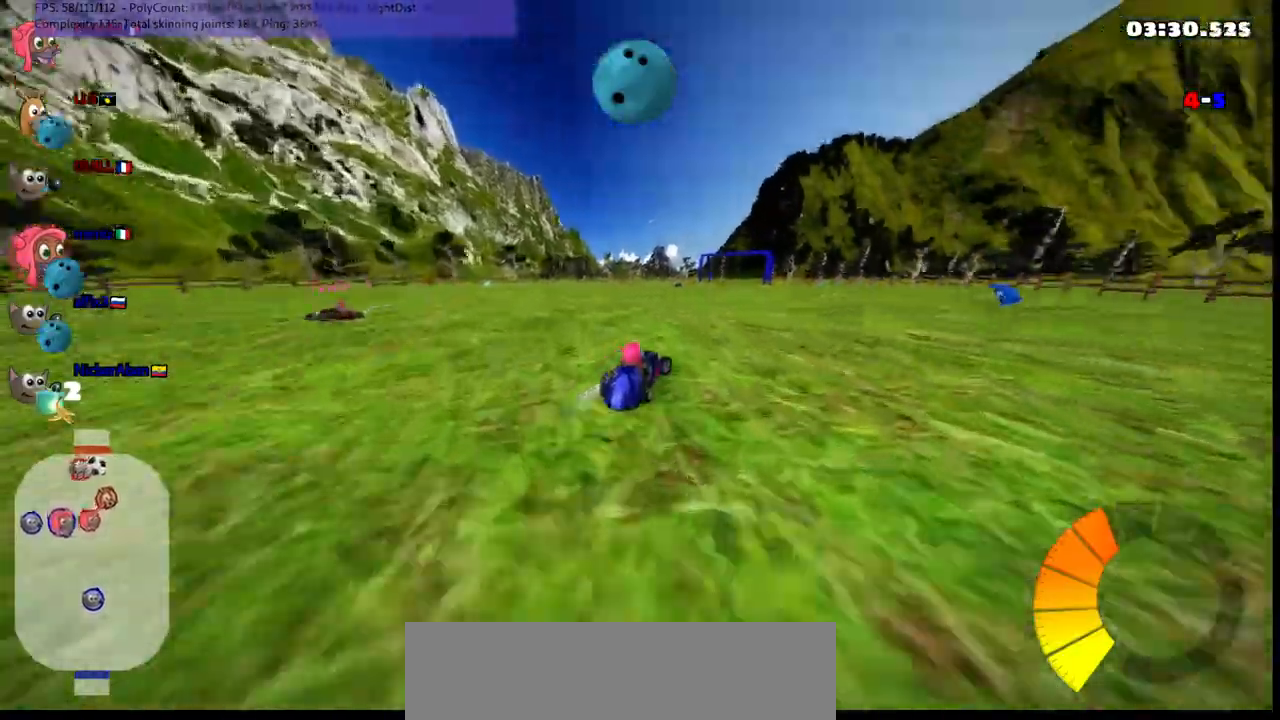
{"keys": ["up"], "events": [[150, "m", "up"], [333, "m", "down"], [483, "m", "up"], [483, "right", "up"]]}
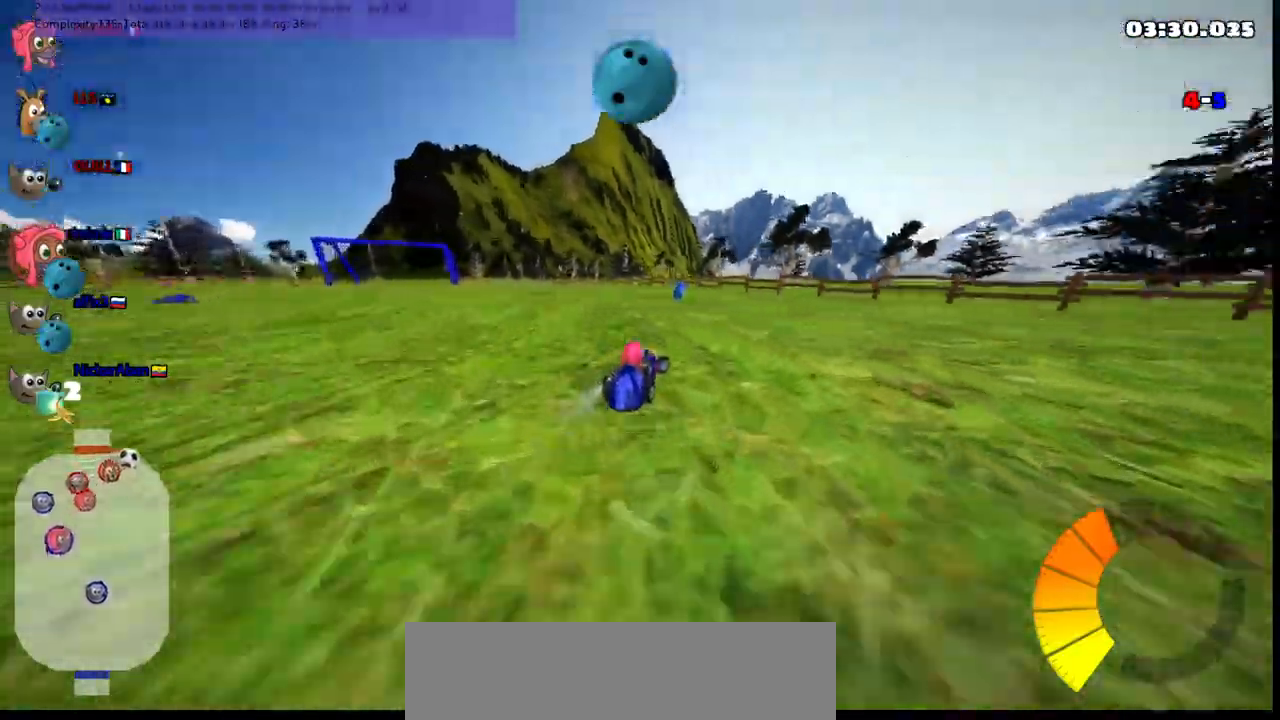
{"keys": ["m", "right", "up"], "events": [[267, "left", "down"], [267, "m", "down"], [367, "right", "down"], [400, "left", "up"]]}
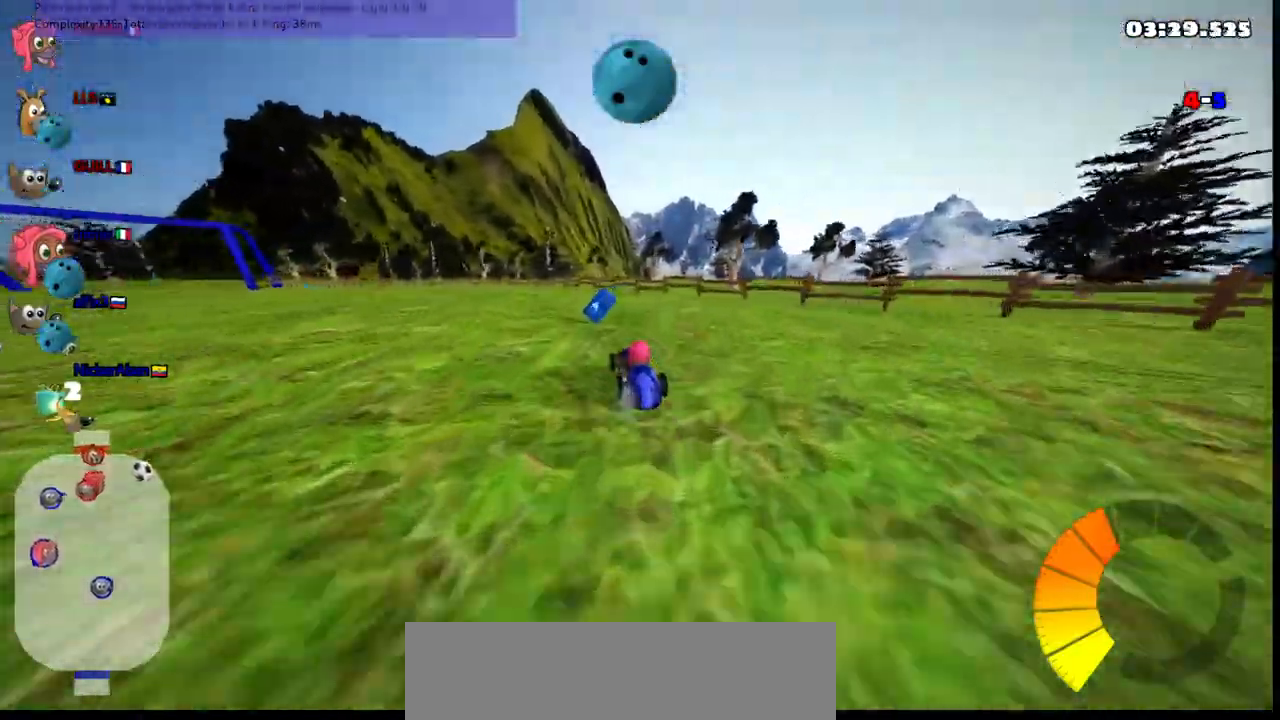
{"keys": ["left", "m", "right", "up"], "events": [[50, "left", "down"], [333, "left", "up"], [483, "left", "down"]]}
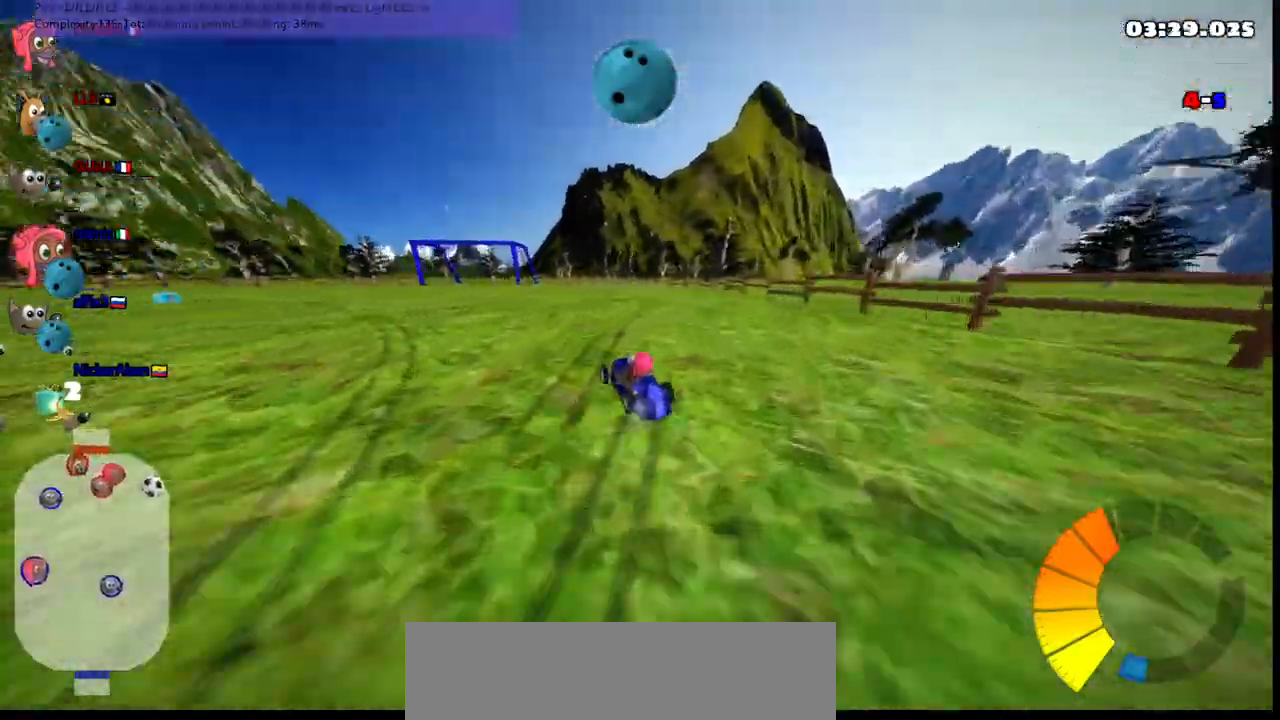
{"keys": ["m", "right", "up"], "events": [[167, "left", "up"], [250, "left", "down"], [400, "left", "up"]]}
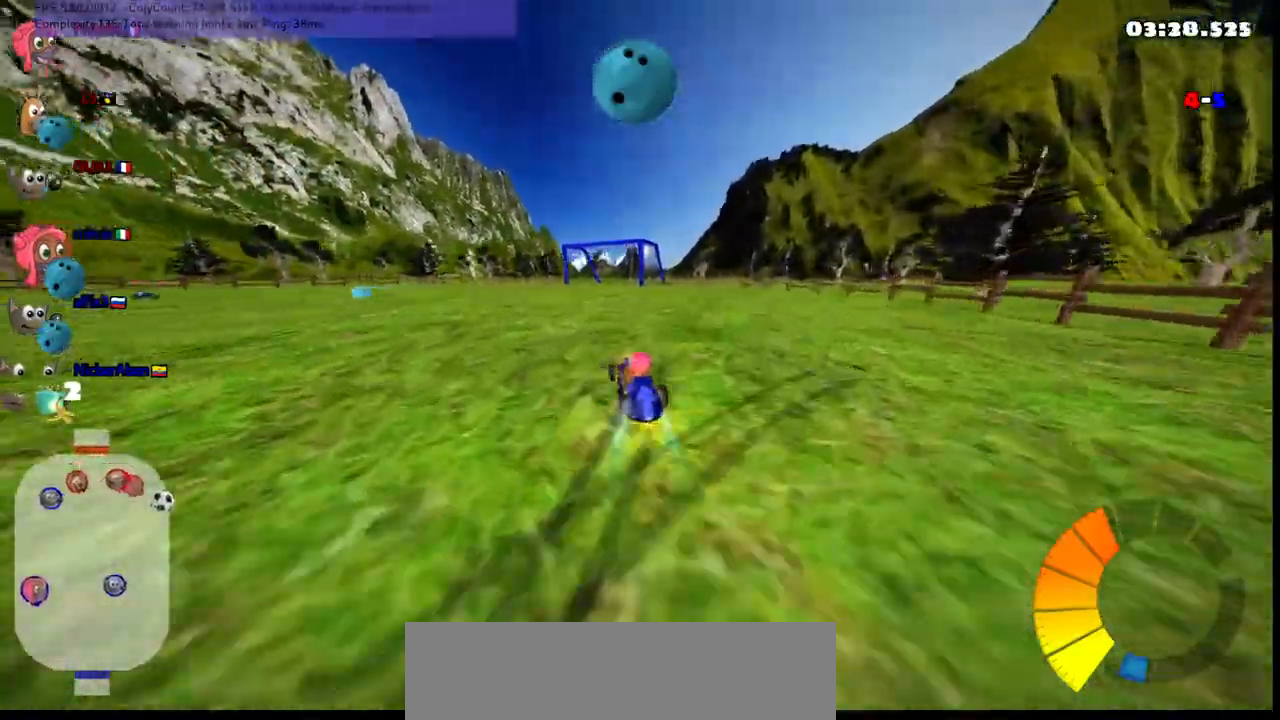
{"keys": ["up"], "events": [[133, "m", "up"], [183, "right", "up"], [367, "right", "down"], [500, "right", "up"]]}
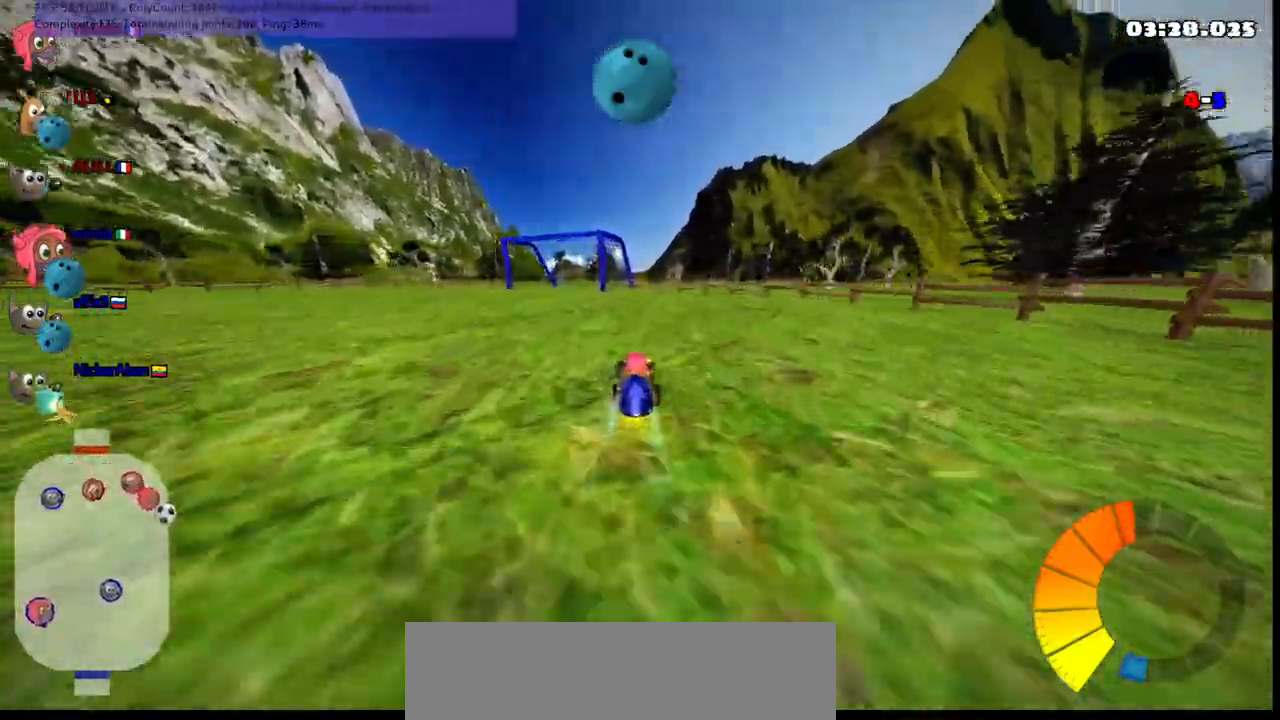
{"keys": ["left", "m", "right", "up"], "events": [[150, "left", "down"], [150, "m", "down"], [483, "right", "down"]]}
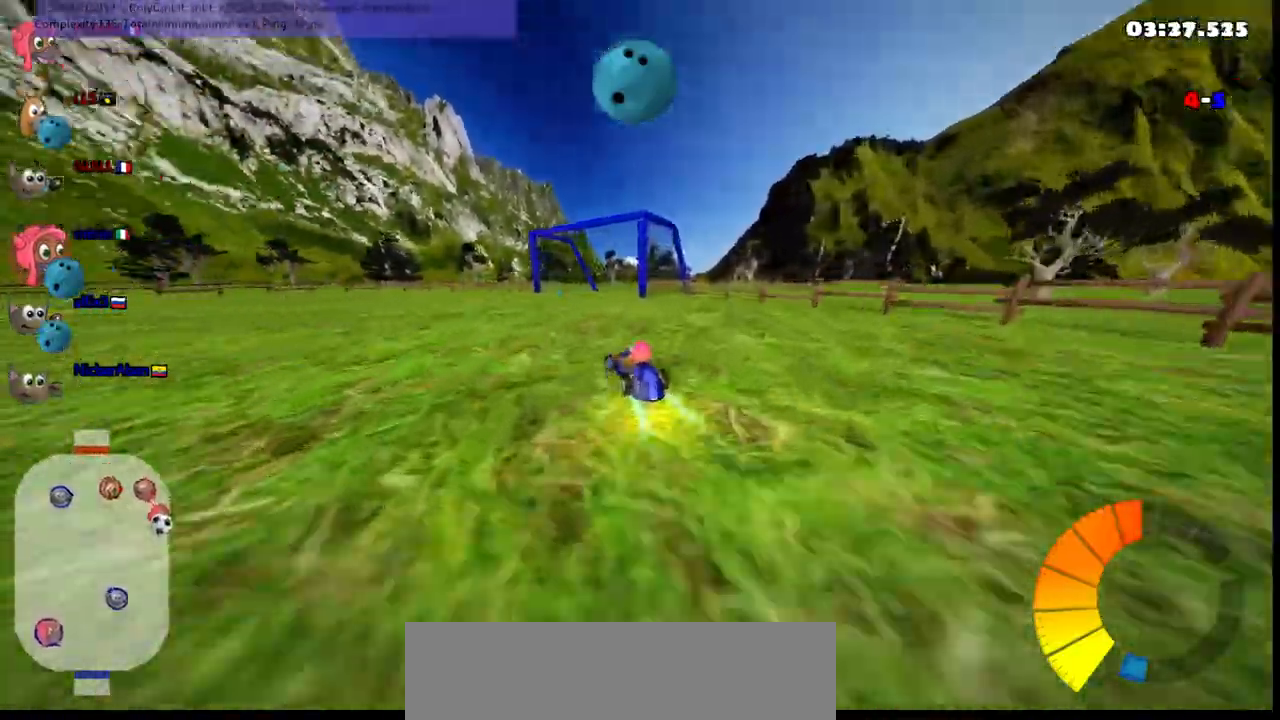
{"keys": ["m", "right"], "events": [[33, "left", "up"], [267, "left", "down"], [450, "left", "up"], [500, "up", "up"]]}
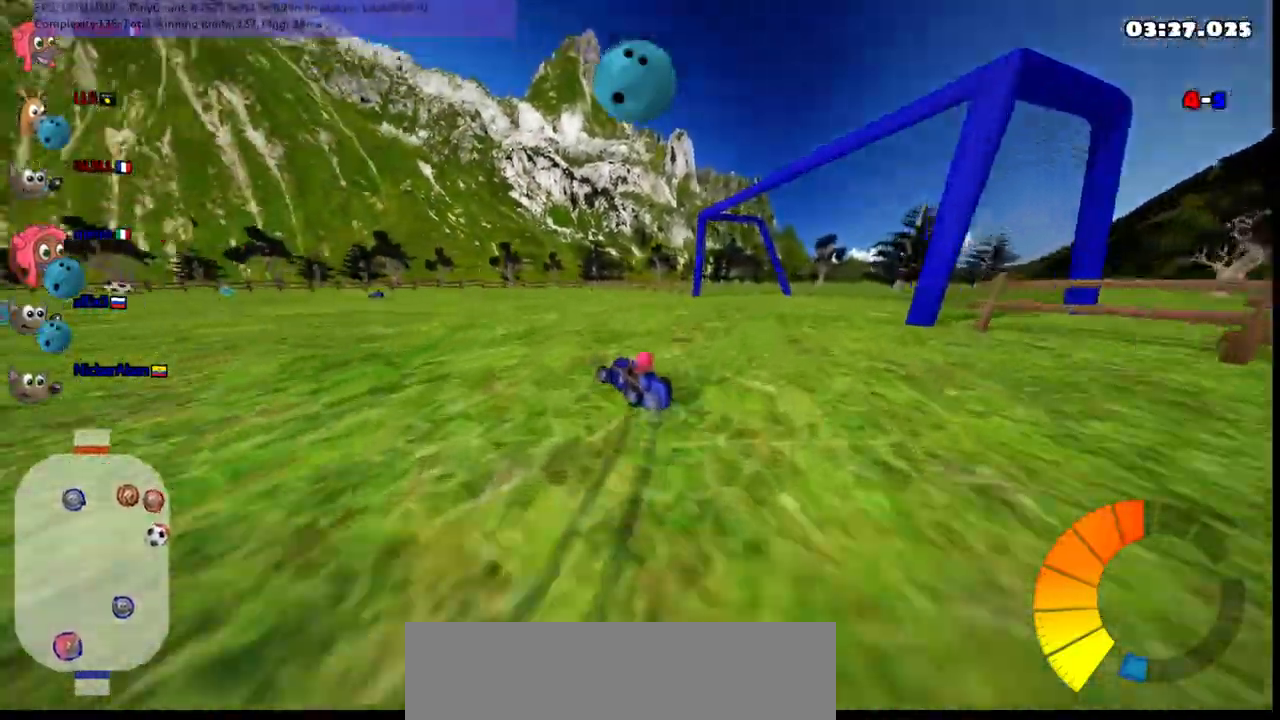
{"keys": ["m"], "events": [[100, "down", "down"], [333, "down", "up"], [383, "right", "up"]]}
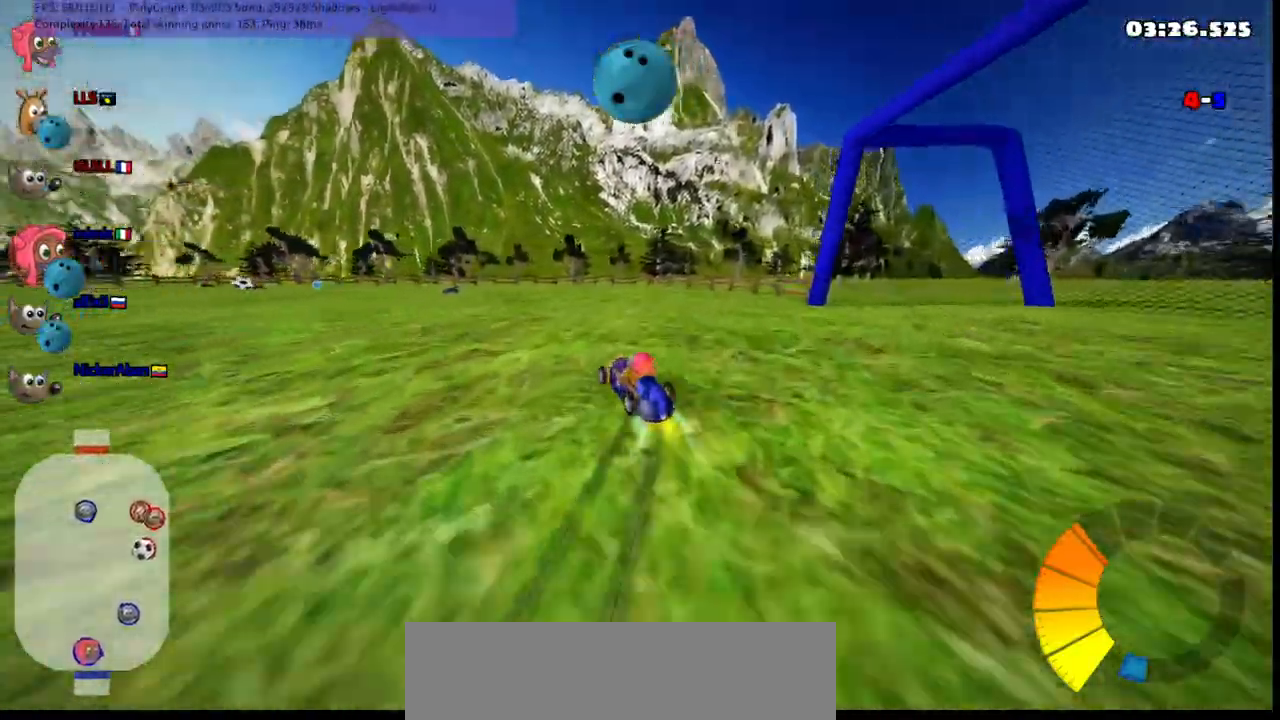
{"keys": ["down", "left"], "events": [[150, "left", "down"], [350, "m", "up"], [433, "down", "down"]]}
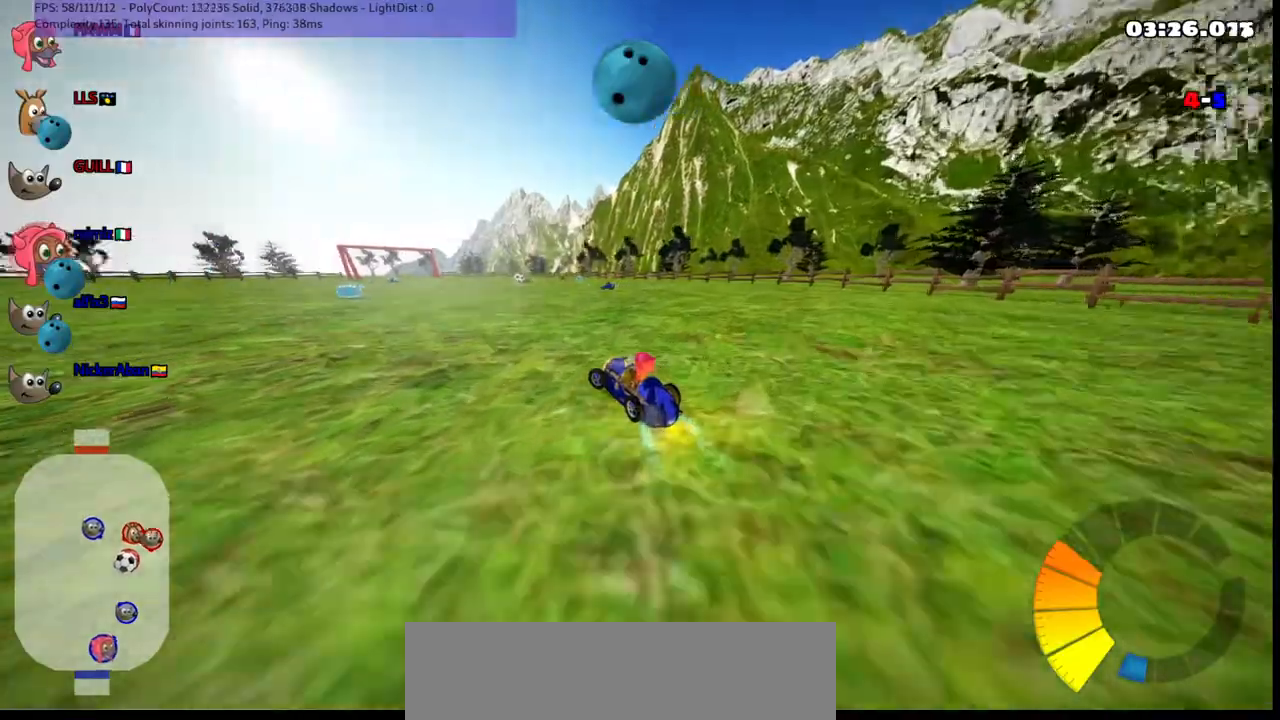
{"keys": ["left"], "events": [[183, "down", "up"], [233, "left", "up"], [267, "down", "down"], [317, "left", "down"], [450, "down", "up"]]}
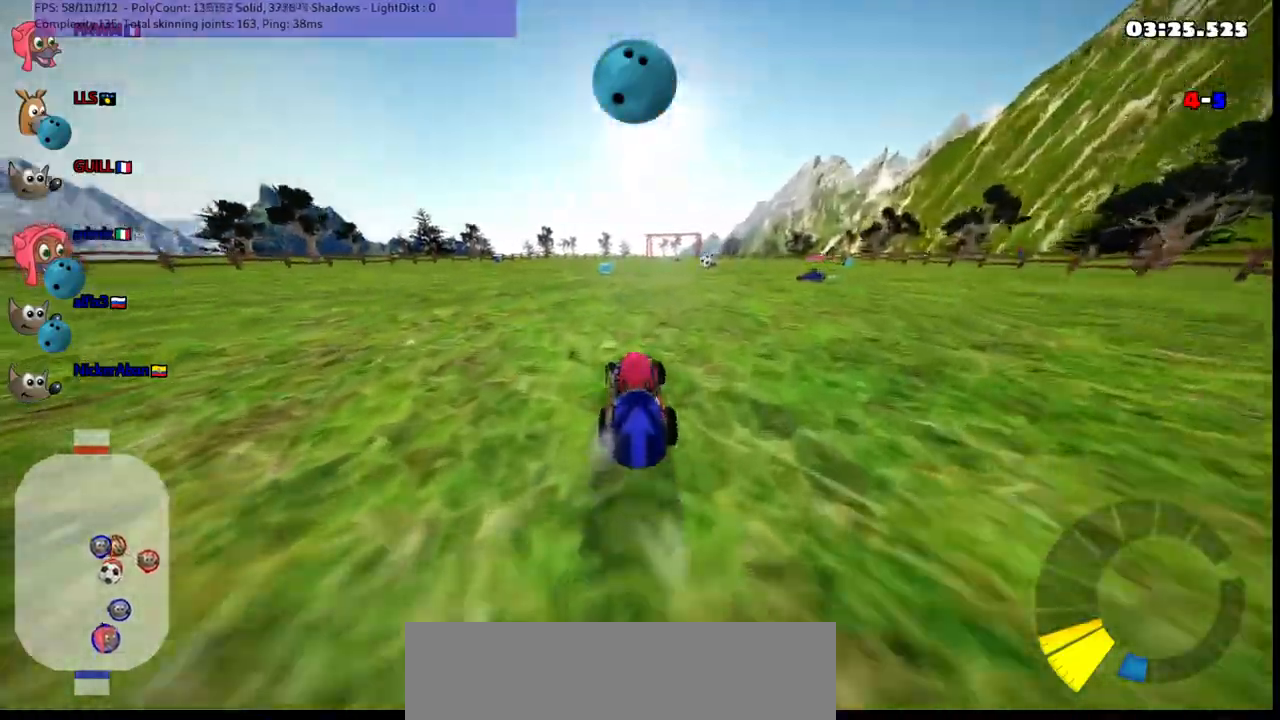
{"keys": ["up"], "events": [[50, "left", "up"], [100, "up", "down"], [200, "left", "down"], [483, "left", "up"]]}
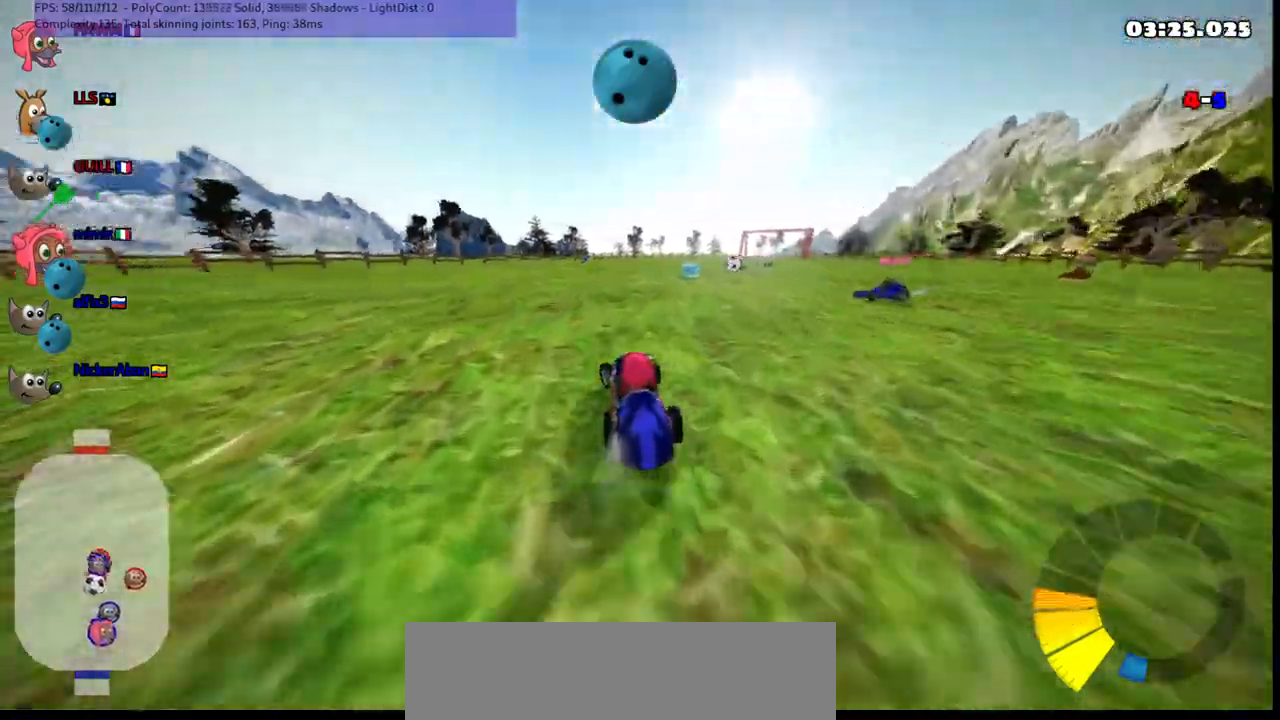
{"keys": ["up"], "events": [[83, "left", "down"], [267, "left", "up"], [317, "n", "down"], [450, "n", "up"]]}
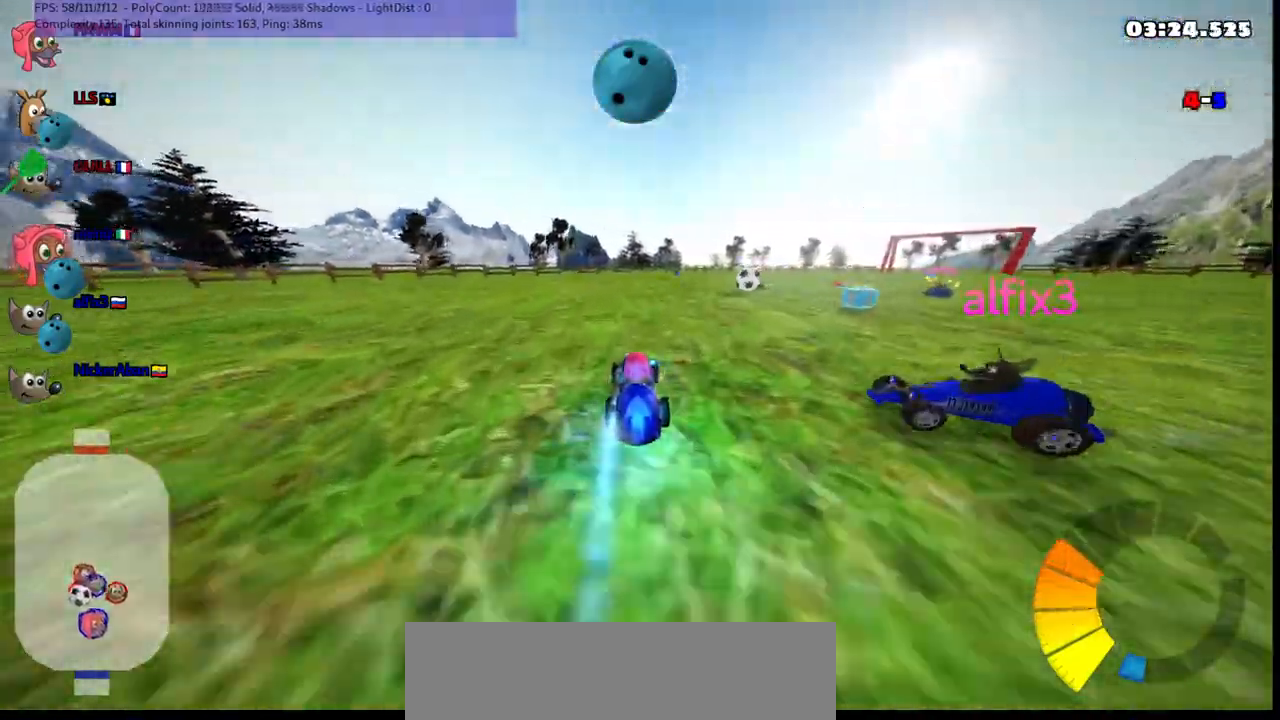
{"keys": ["up"], "events": [[183, "space", "down"], [283, "space", "up"]]}
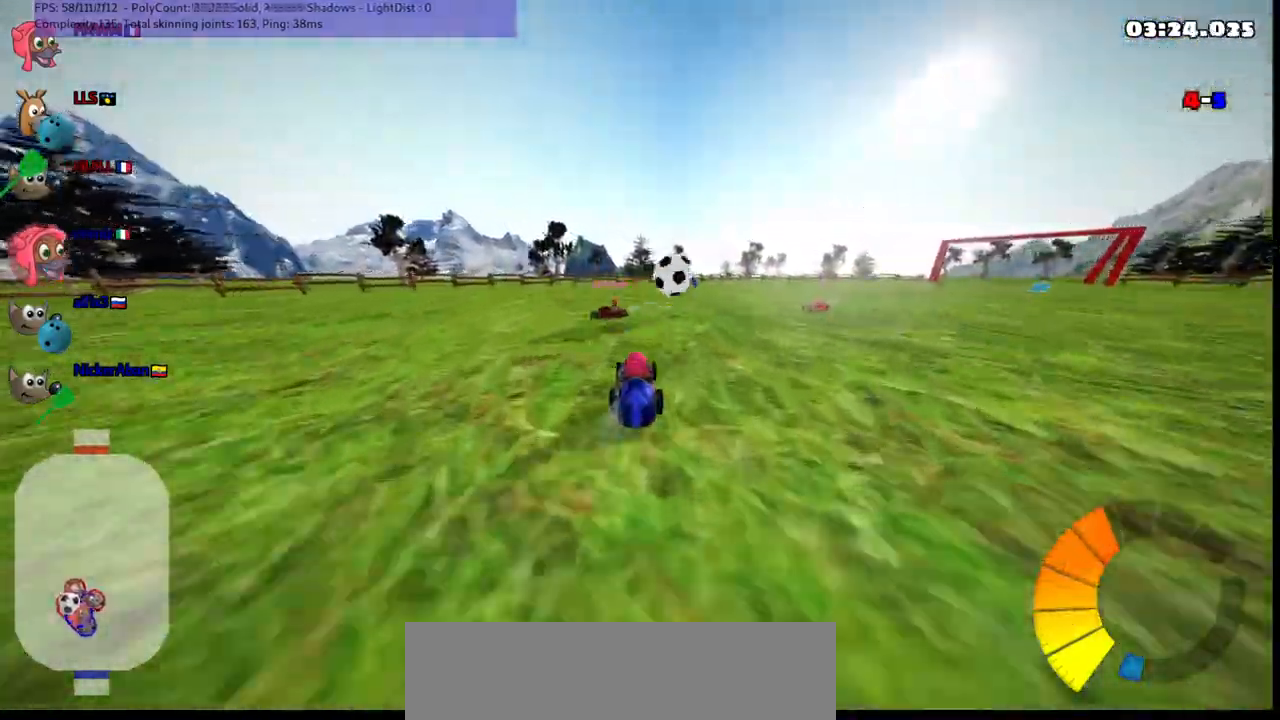
{"keys": ["down"], "events": [[67, "m", "down"], [67, "right", "down"], [250, "up", "up"], [300, "m", "up"], [450, "right", "up"], [500, "down", "down"]]}
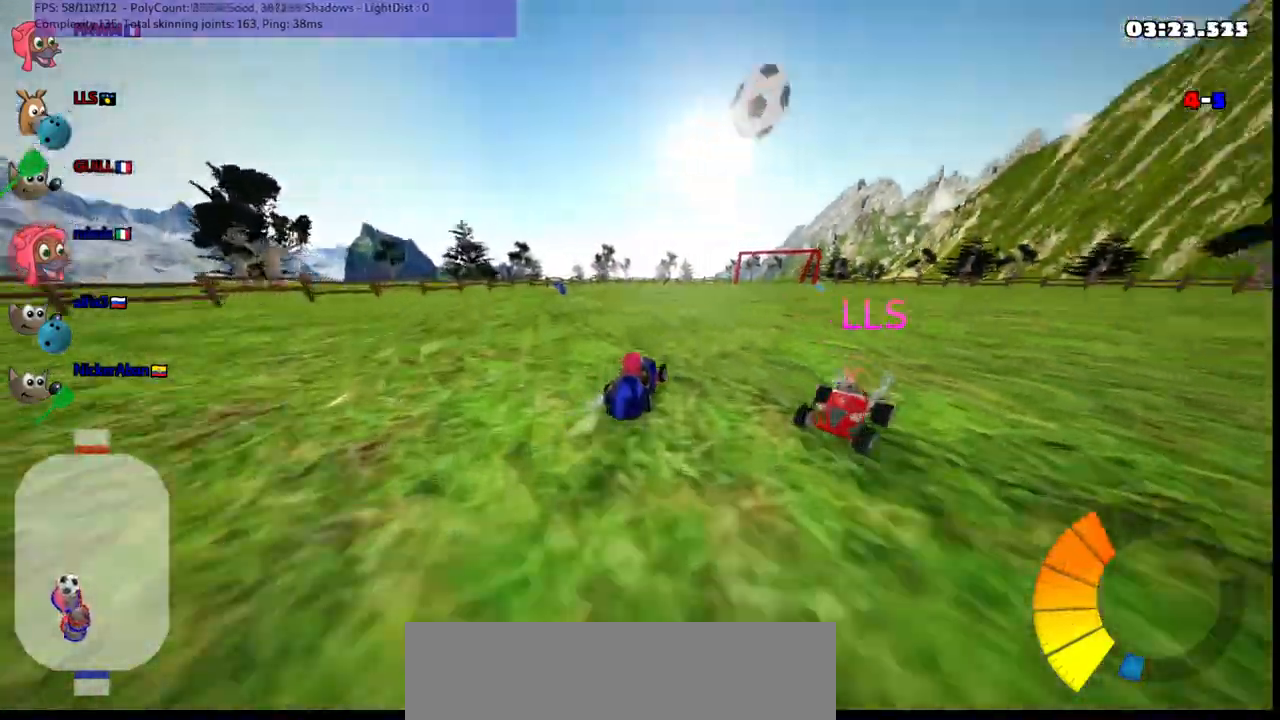
{"keys": ["up"], "events": [[133, "down", "up"], [183, "up", "down"], [267, "left", "down"], [367, "up", "up"], [400, "up", "down"], [450, "left", "up"]]}
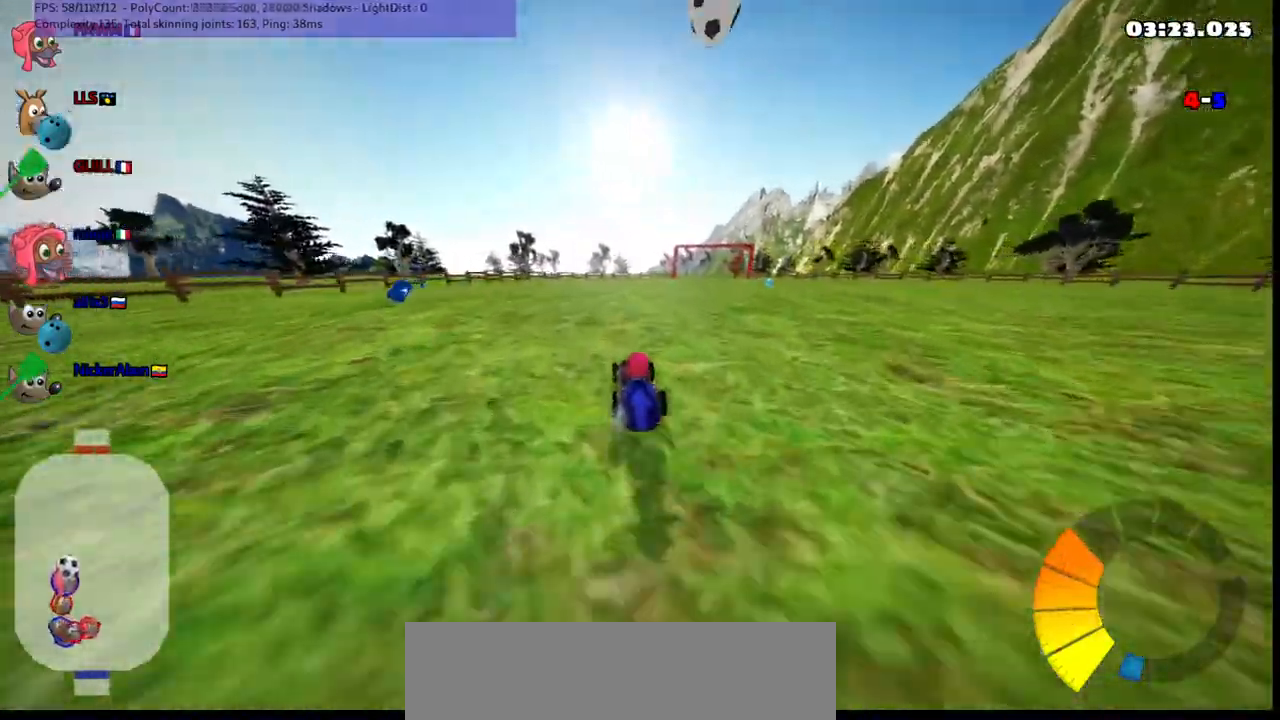
{"keys": ["up"], "events": [[17, "right", "down"], [150, "right", "up"], [283, "right", "down"], [333, "right", "up"]]}
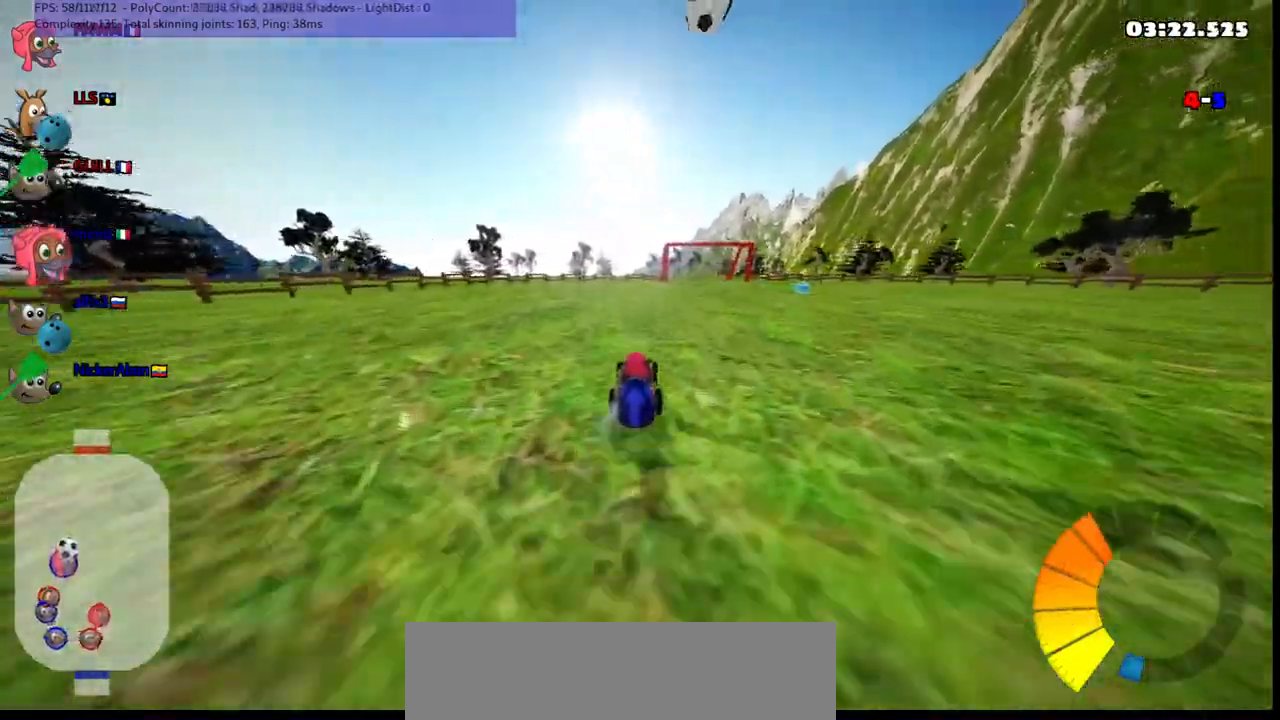
{"keys": ["up"], "events": [[67, "n", "down"], [117, "right", "down"], [217, "n", "up"], [217, "right", "up"], [400, "left", "down"], [500, "left", "up"]]}
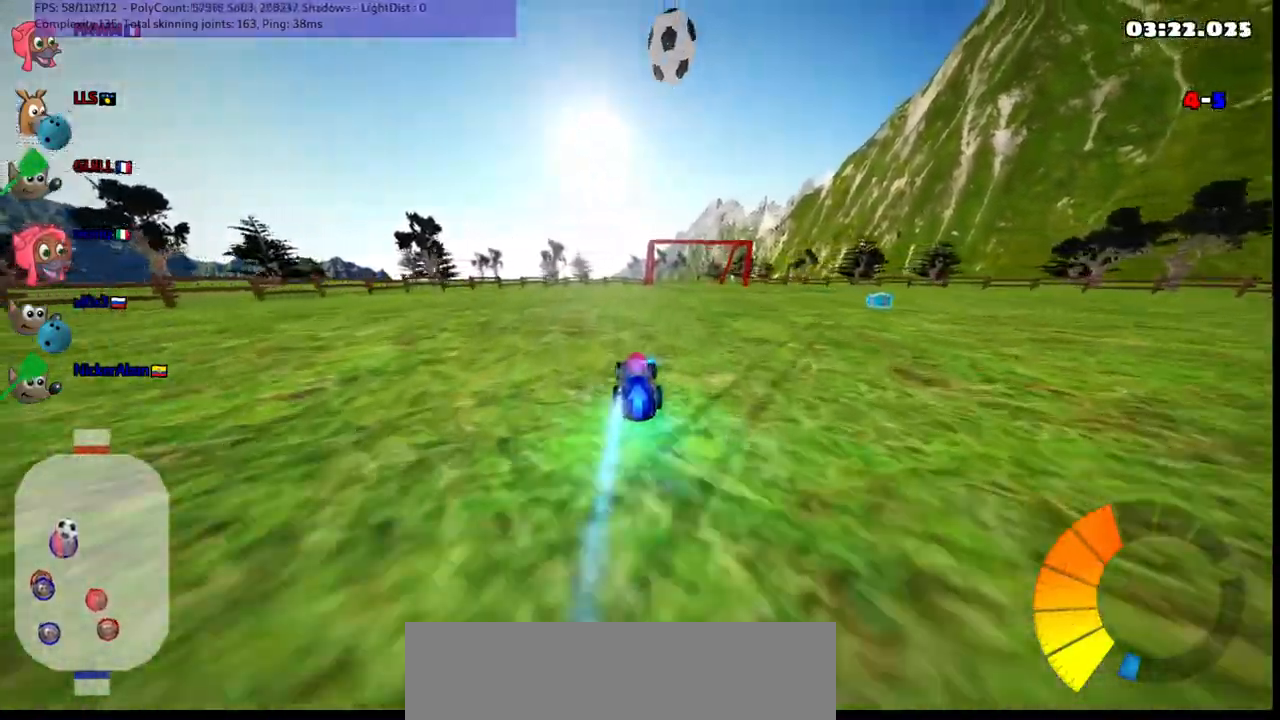
{"keys": ["up"], "events": [[167, "right", "down"], [283, "right", "up"]]}
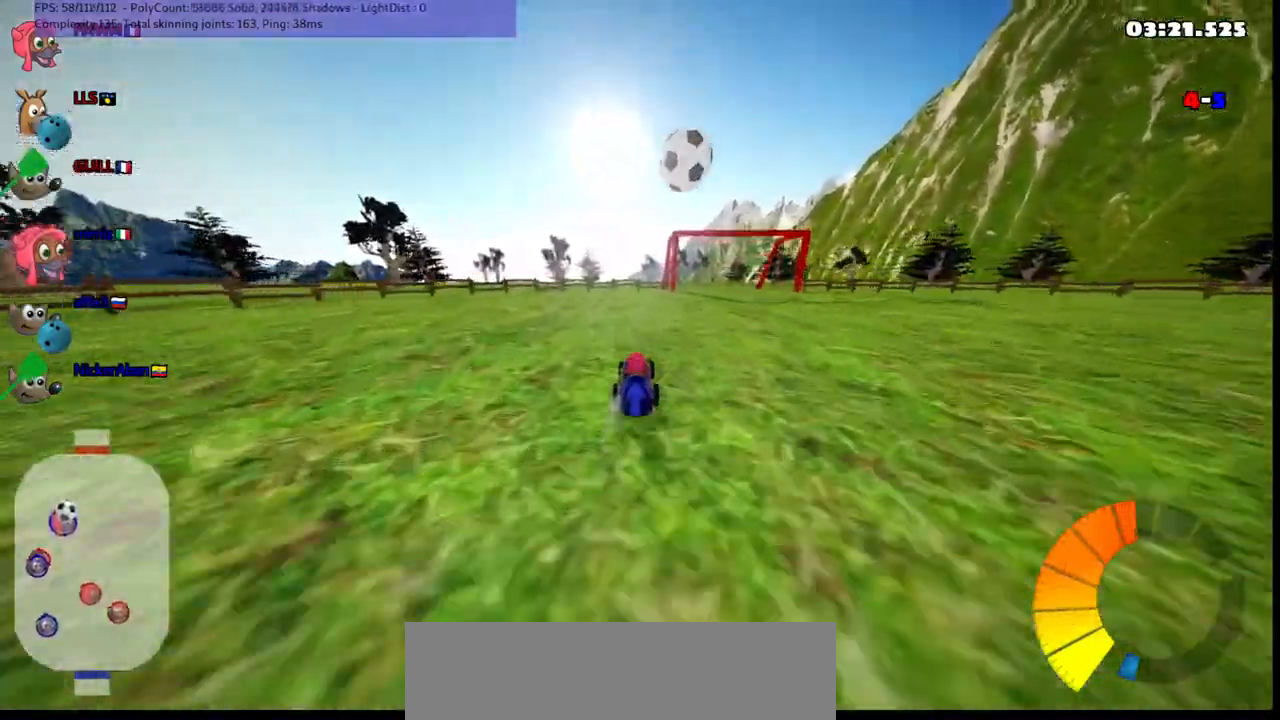
{"keys": ["down"], "events": [[17, "left", "down"], [67, "up", "up"], [117, "left", "up"], [217, "down", "down"], [300, "right", "down"], [450, "right", "up"]]}
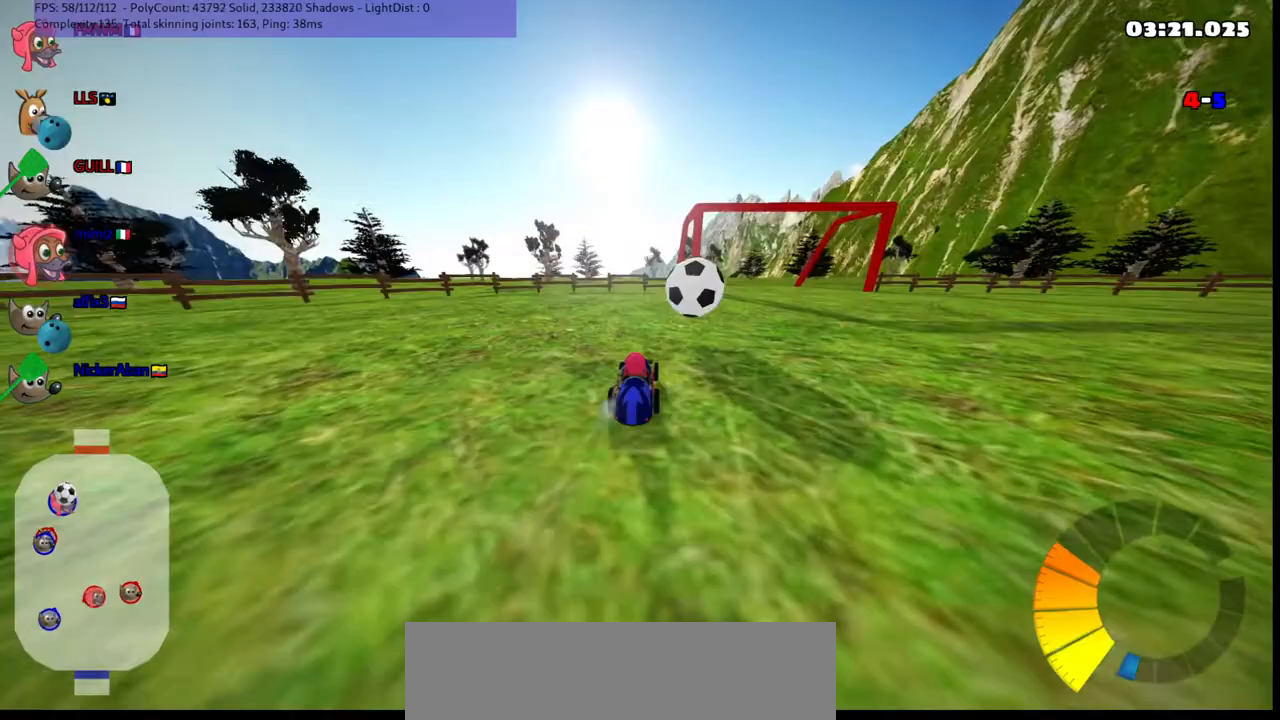
{"keys": ["down"], "events": []}
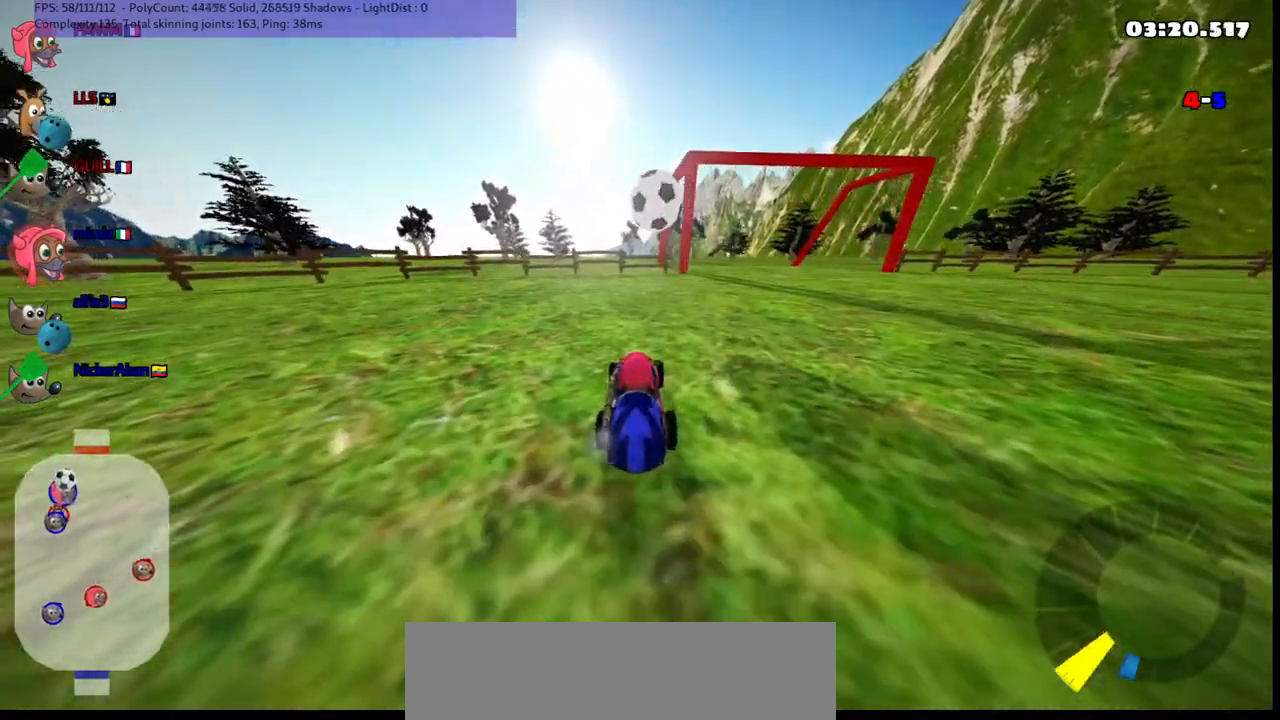
{"keys": ["up"], "events": [[250, "down", "up"], [350, "up", "down"]]}
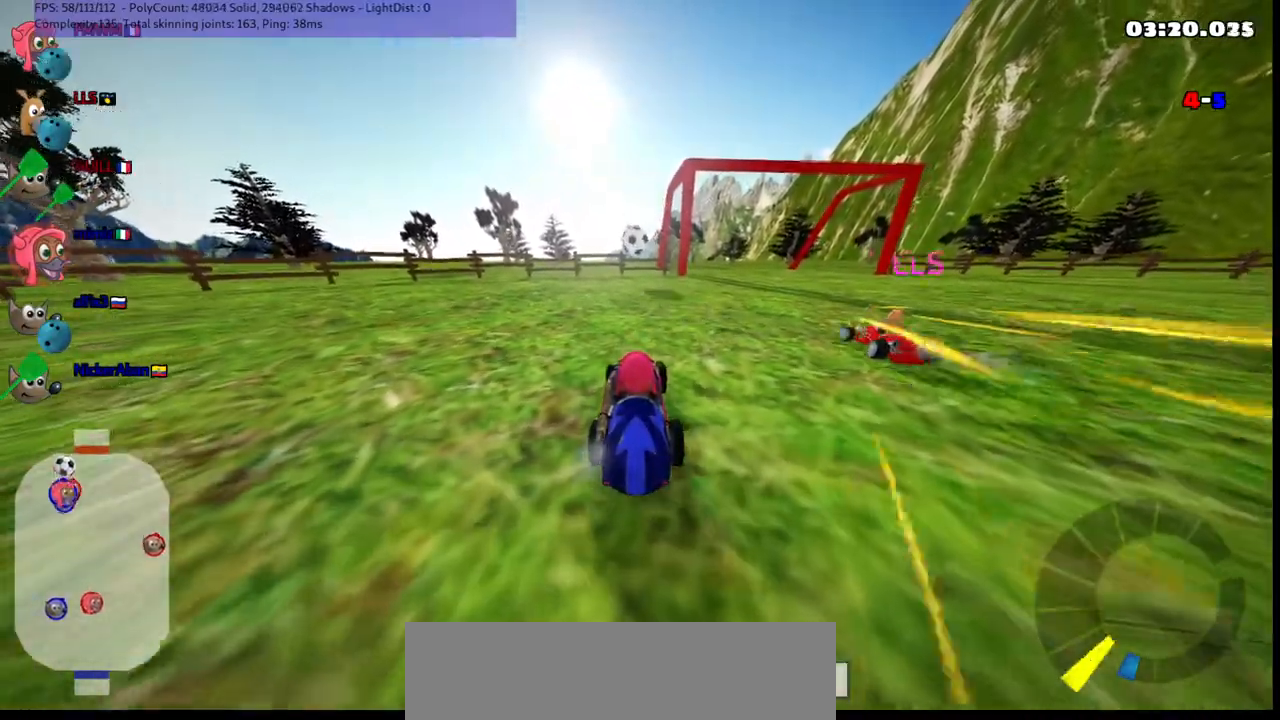
{"keys": ["down"], "events": [[267, "up", "up"], [367, "down", "down"]]}
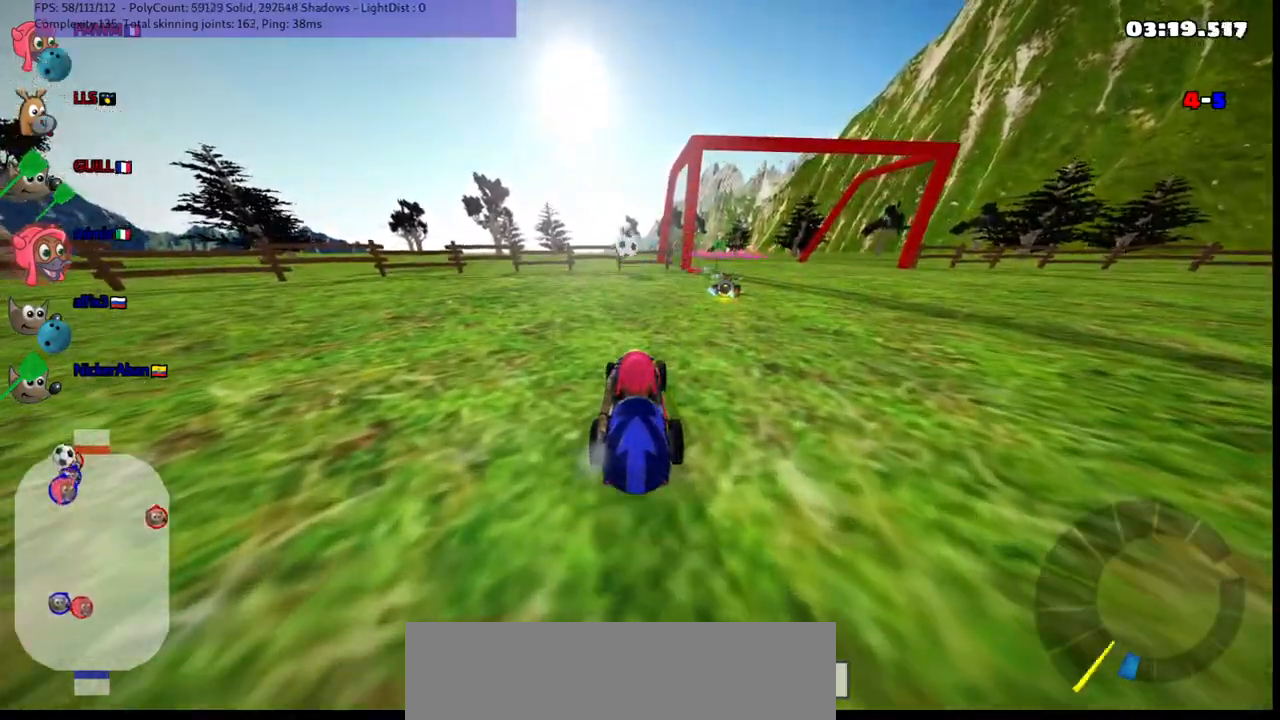
{"keys": [], "events": [[150, "down", "up"], [250, "up", "down"], [300, "left", "down"], [483, "left", "up"], [483, "up", "up"]]}
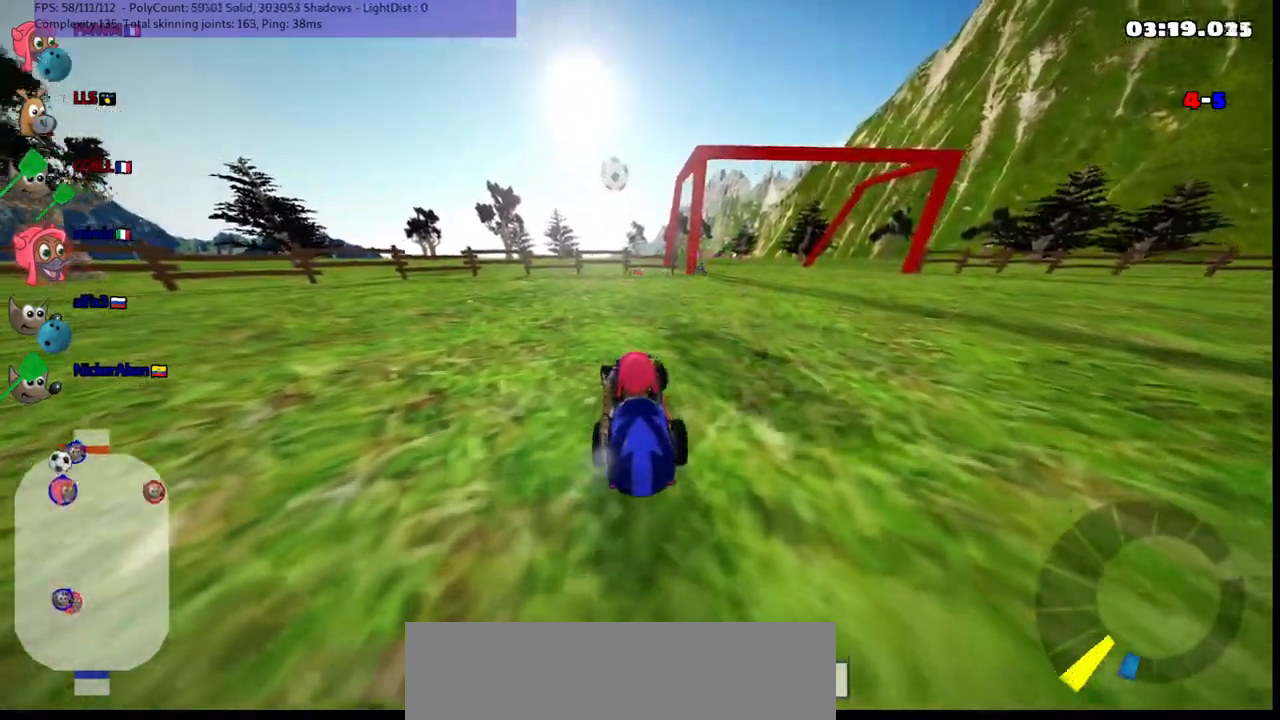
{"keys": ["down"], "events": [[83, "down", "down"], [133, "left", "down"], [450, "left", "up"]]}